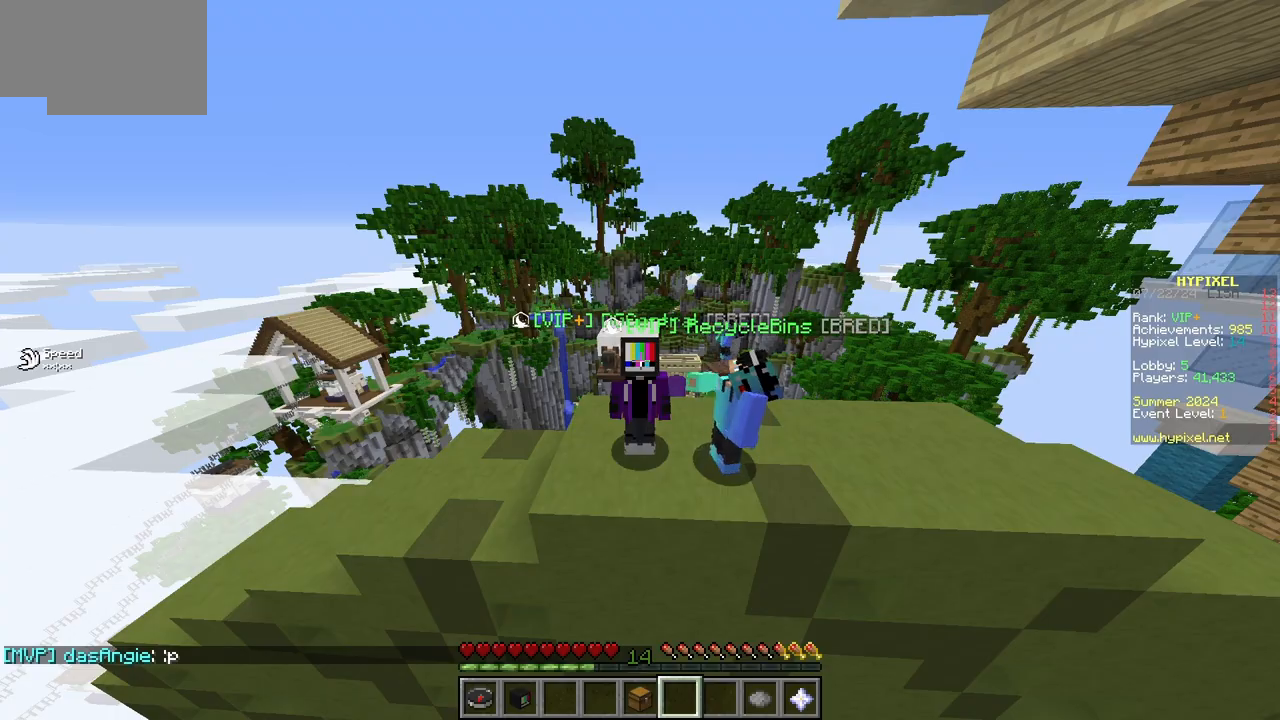
Gameplay with keyboard and mouse; each line is a JSON object with the keys and mouse buttons held at the frame after it. "events" lists presses ("down") and releases ("up") of "a", "d", "s", "w", "mouse_left" and "mouse_right" between this image and that frame as [ms after this image, input, new state], when the widget could be followed in between. "mouse_left", "mouse_right" = the "left", "right" buttons of the "mouse" list. No other keys are recorded. Fast repeated clicks can show as one long hold. Mouse movement is not recorded.
{"keys": [], "mouse": [], "events": []}
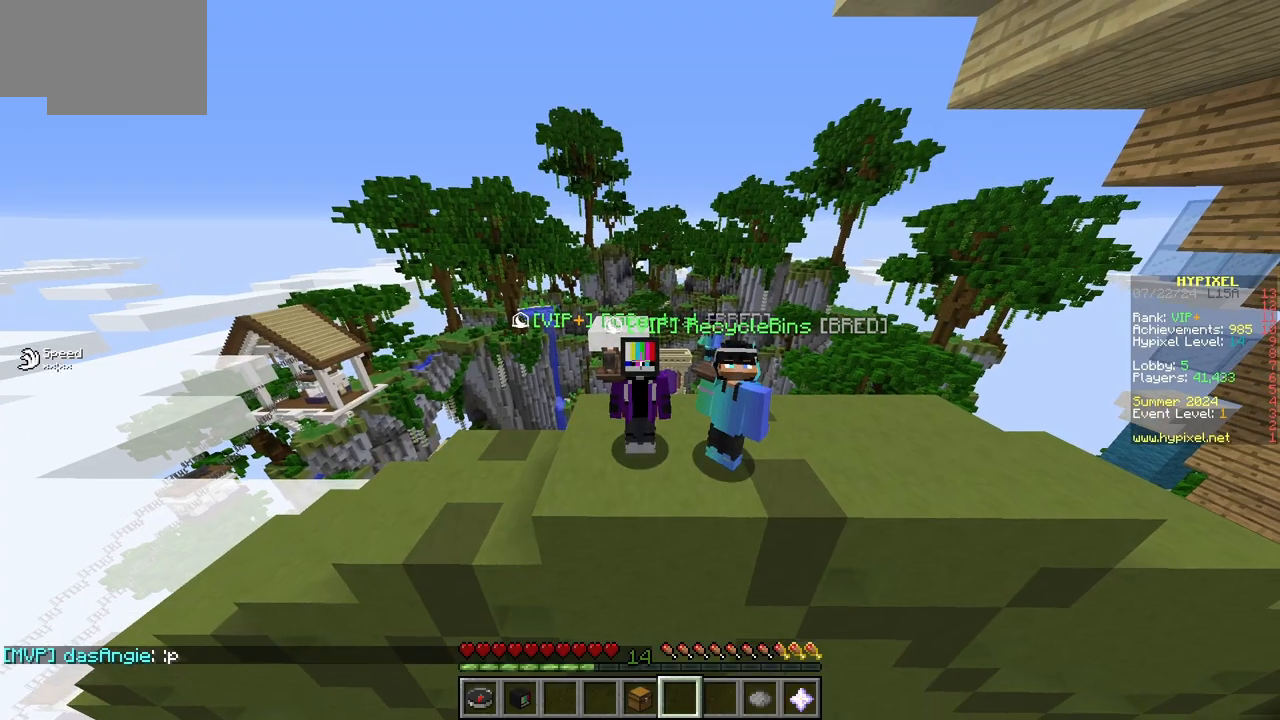
{"keys": [], "mouse": [], "events": []}
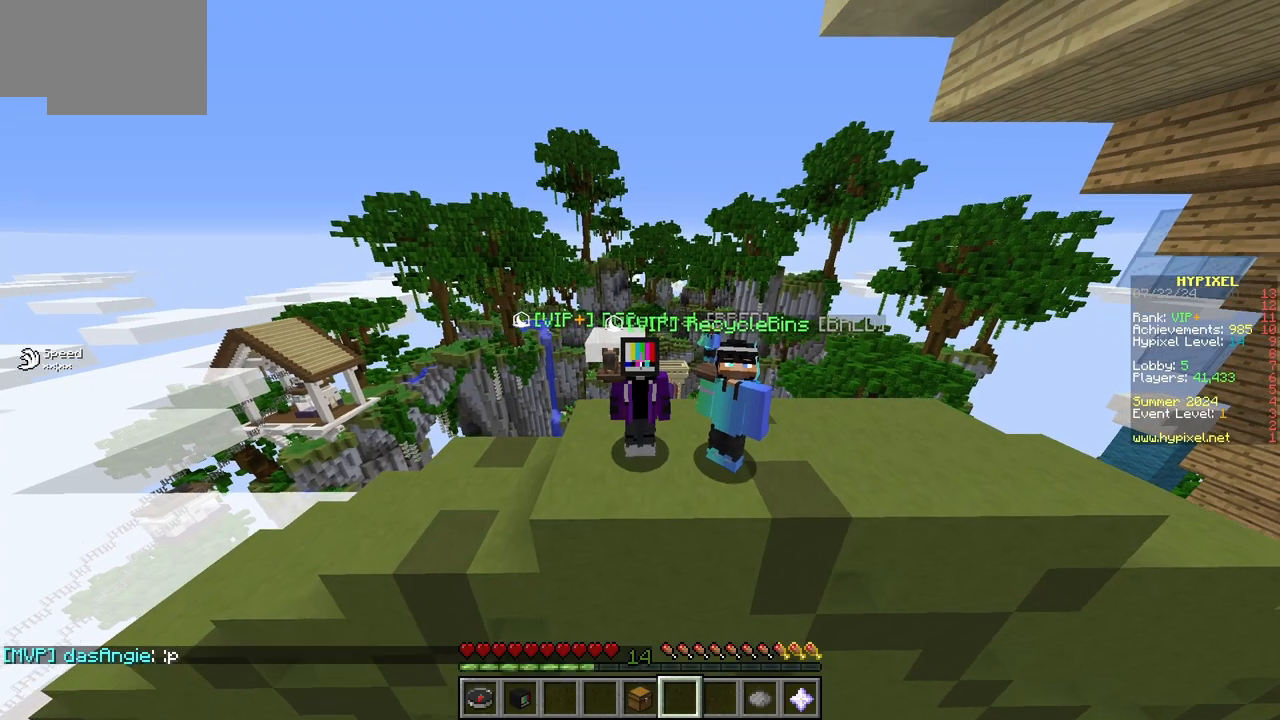
{"keys": [], "mouse": ["left"], "events": [[300, "mouse_left", "down"], [417, "mouse_left", "up"], [483, "mouse_left", "down"]]}
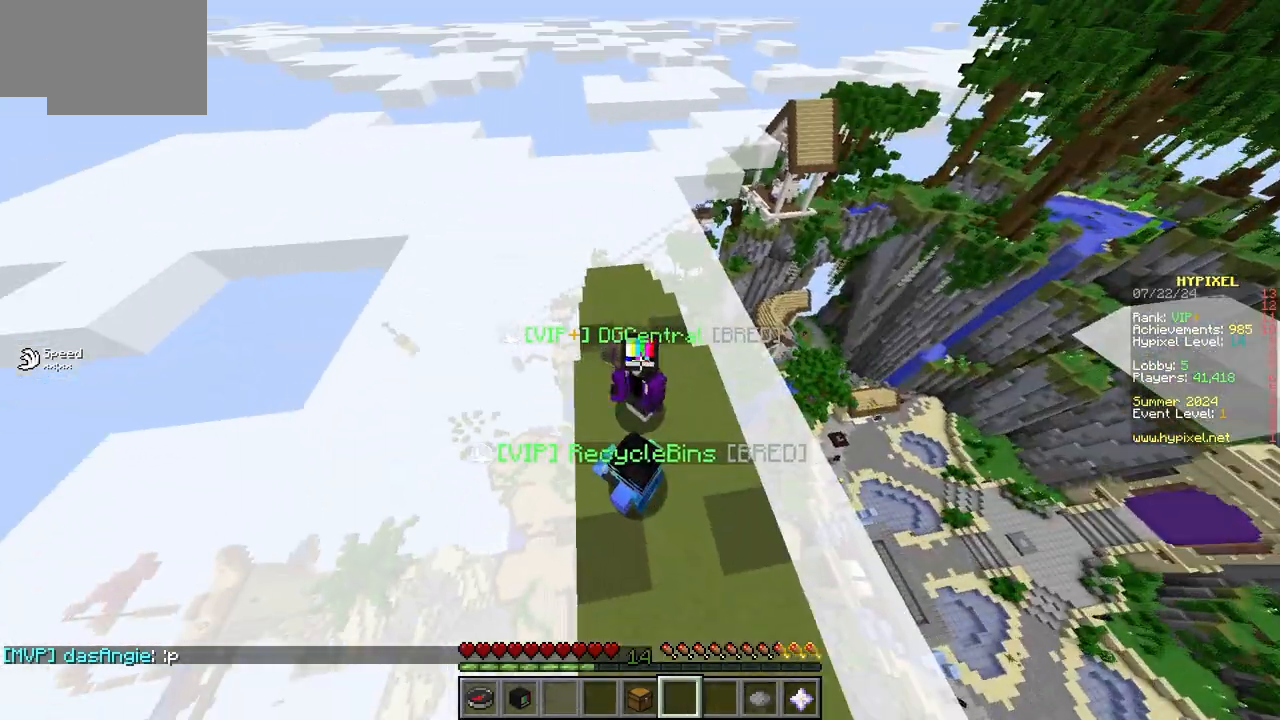
{"keys": [], "mouse": ["left"], "events": [[150, "mouse_left", "up"], [267, "mouse_left", "down"], [383, "mouse_left", "up"], [483, "mouse_left", "down"]]}